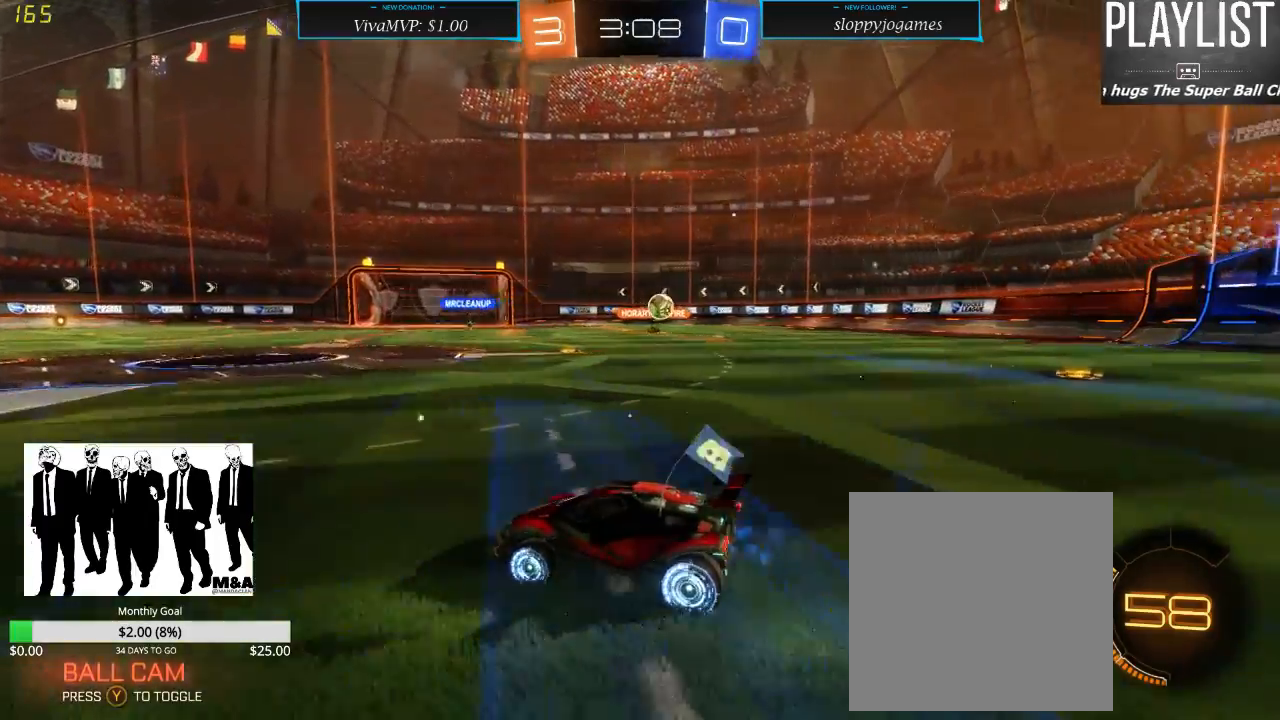
Gameplay with a controller (Xbox layout); each line is a JSON object with the inputs held at the frame after it (dt_ms = milliseconds from this image to that frame). "events" lists button and stick changes between this image and that frame as [ms after this image, input, new state], when the widget could be followed in between. Not read: L3 R3.
{"dt_ms": 500, "buttons": ["R2"], "left_stick": "center", "right_stick": "center", "events": [[150, "left_stick", "left"], [500, "left_stick", "center"]]}
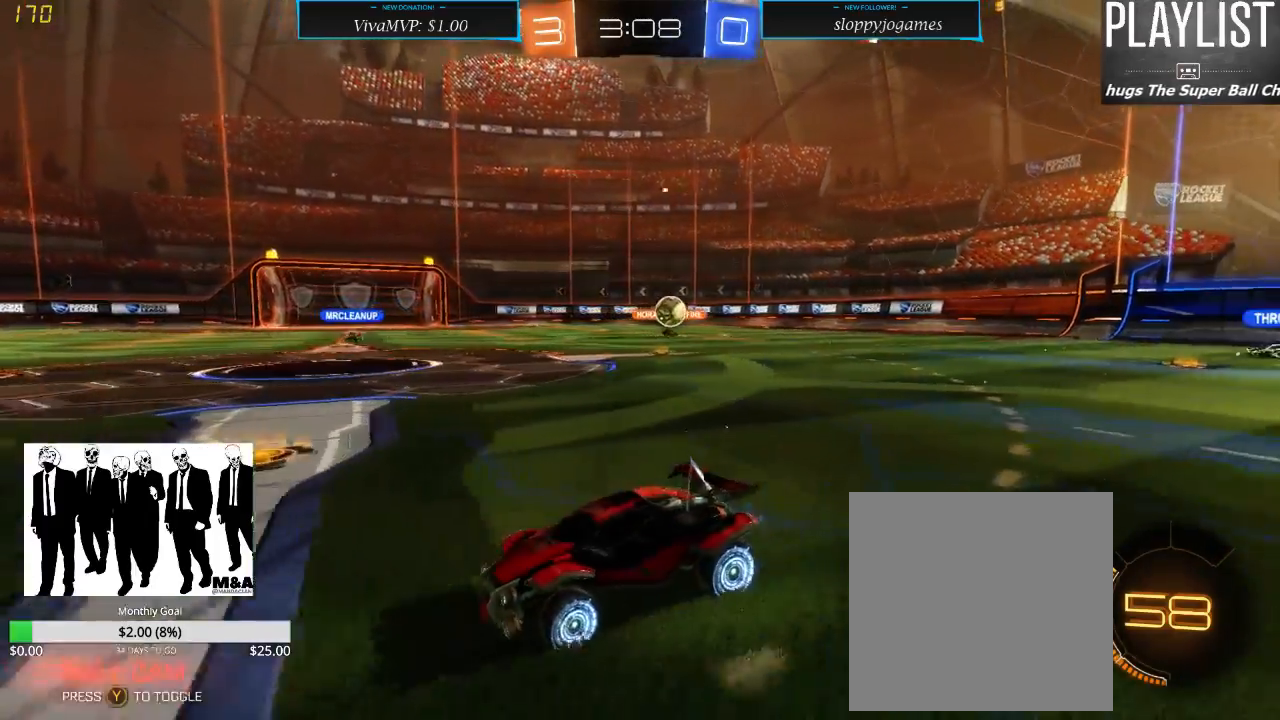
{"dt_ms": 500, "buttons": ["R2"], "left_stick": "center", "right_stick": "center", "events": []}
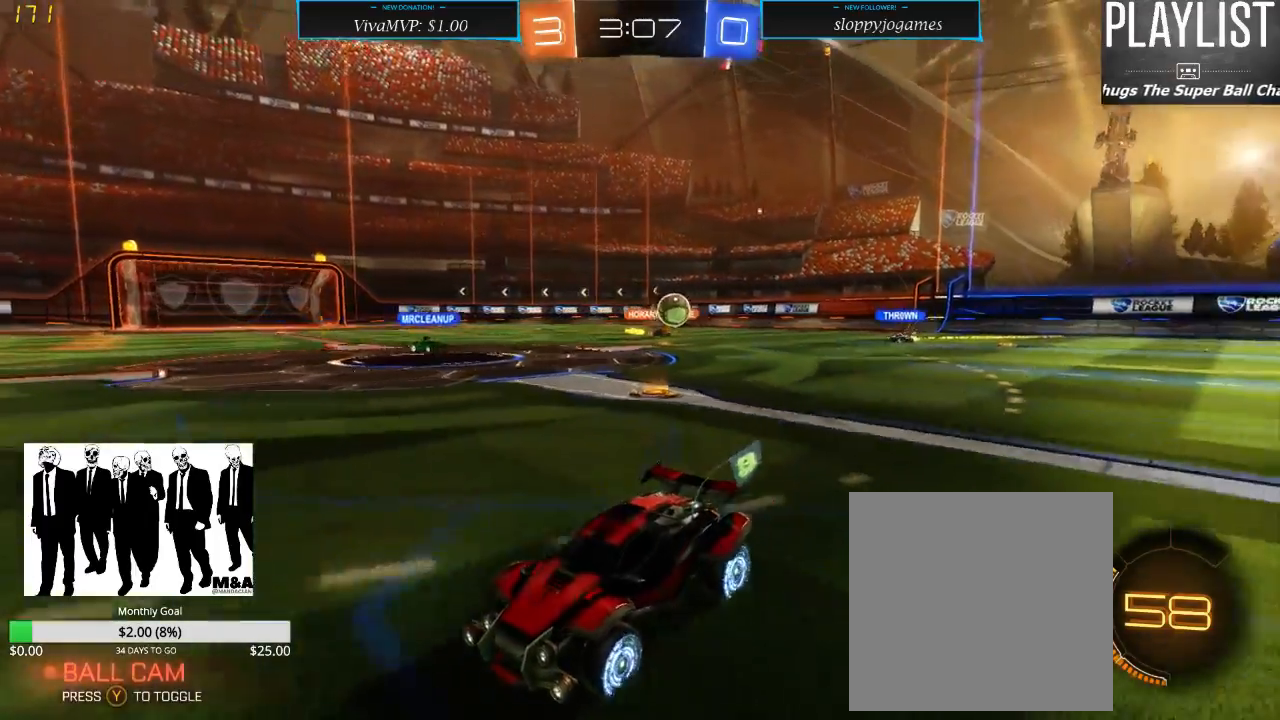
{"dt_ms": 1000, "buttons": ["L2", "R2"], "left_stick": "left", "right_stick": "center", "events": [[517, "left_stick", "left"], [900, "X", "down"], [983, "L2", "down"], [1000, "X", "up"]]}
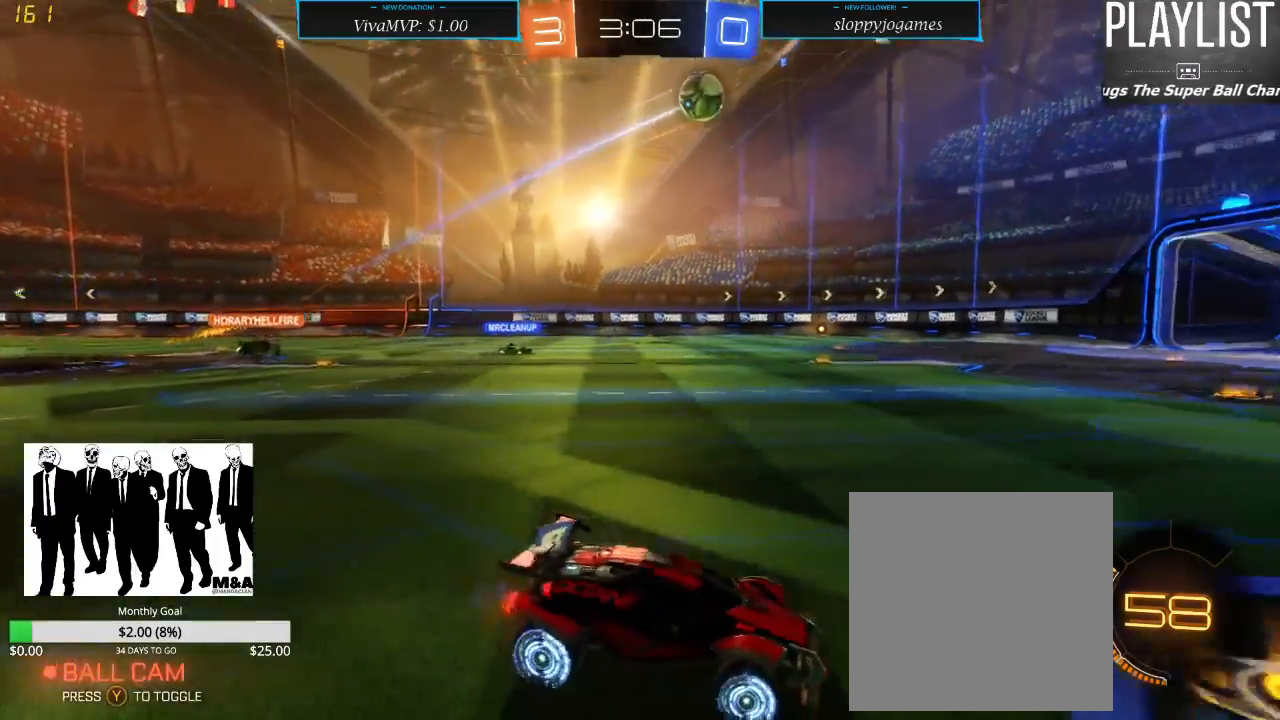
{"dt_ms": 500, "buttons": ["L2"], "left_stick": "down-right", "right_stick": "center", "events": [[100, "R2", "up"], [167, "left_stick", "down"], [233, "left_stick", "down-right"]]}
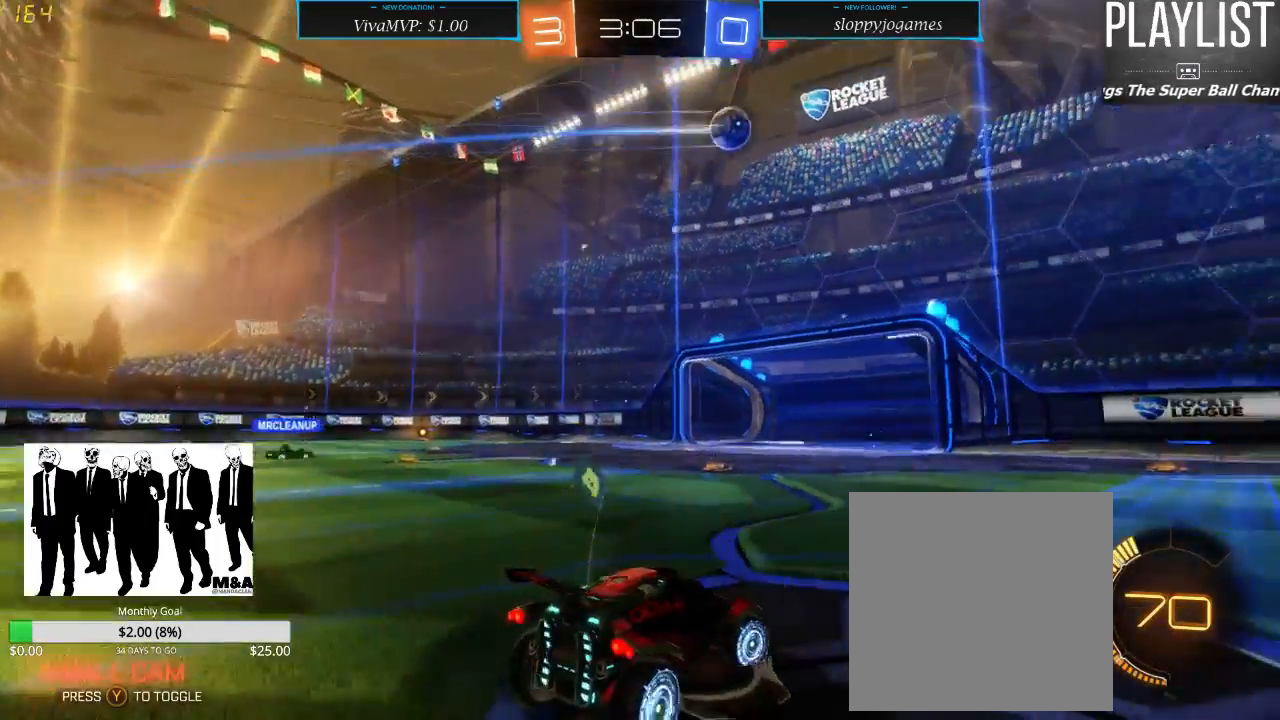
{"dt_ms": 500, "buttons": ["L2"], "left_stick": "right", "right_stick": "center", "events": [[133, "left_stick", "right"]]}
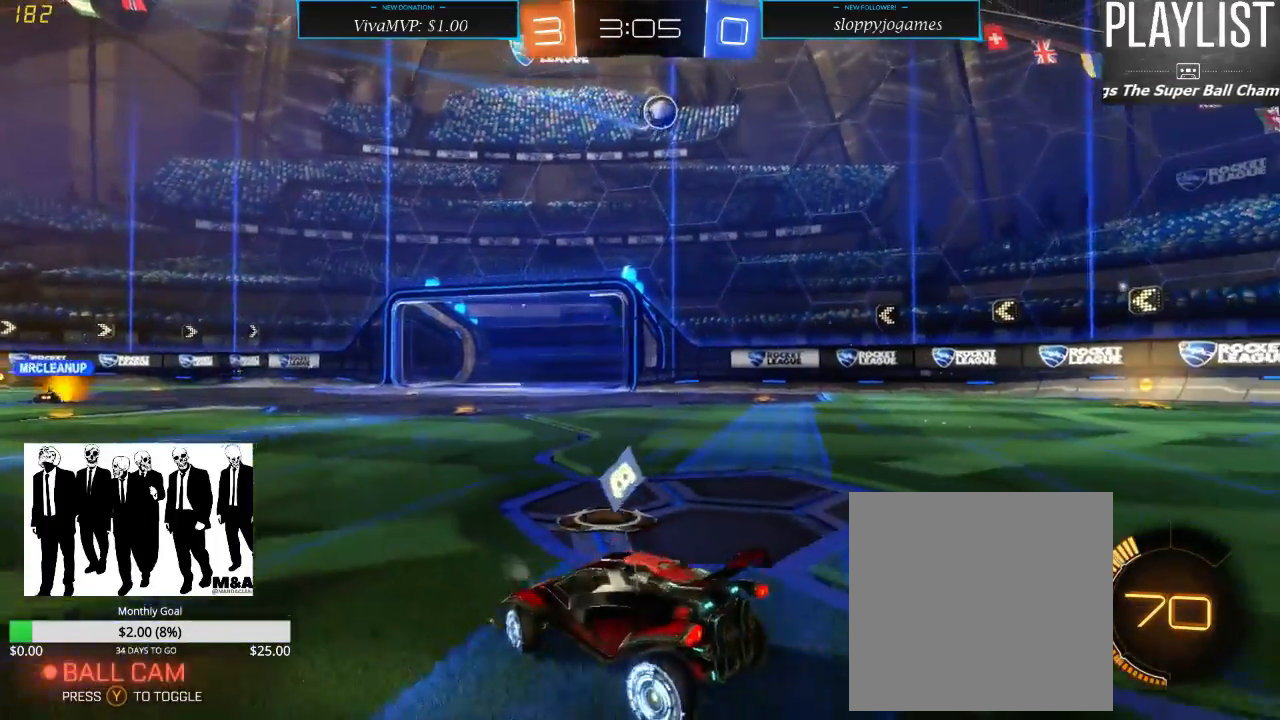
{"dt_ms": 1000, "buttons": ["L2"], "left_stick": "down", "right_stick": "center", "events": [[500, "left_stick", "left"], [617, "left_stick", "down-left"], [967, "left_stick", "down"]]}
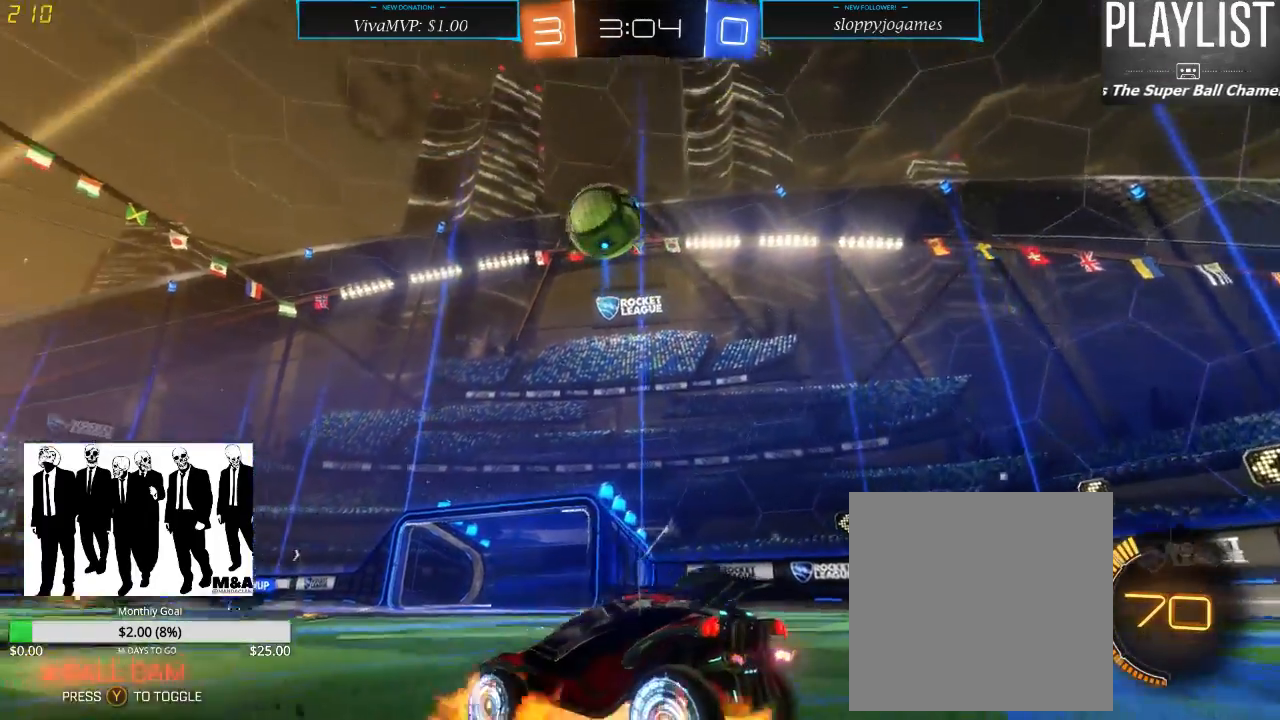
{"dt_ms": 500, "buttons": [], "left_stick": "left", "right_stick": "center", "events": [[33, "A", "down"], [133, "A", "up"], [250, "left_stick", "left"], [283, "L2", "up"], [317, "A", "down"], [467, "A", "up"]]}
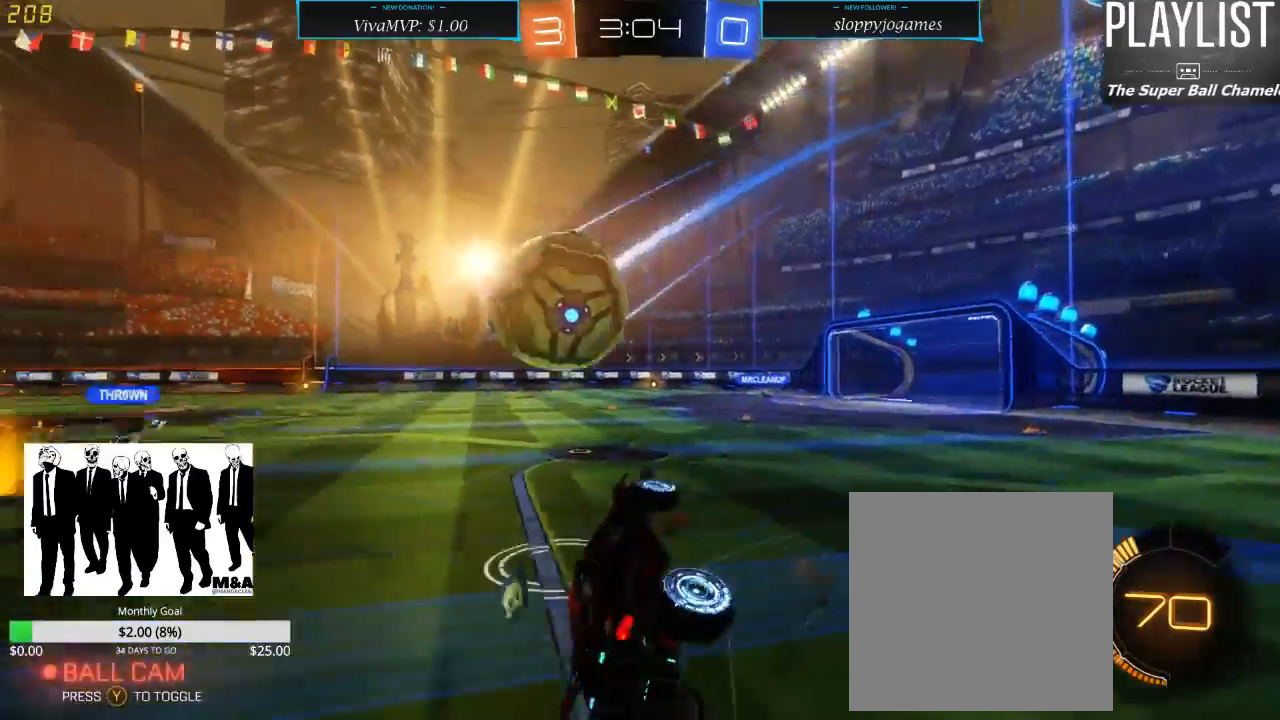
{"dt_ms": 500, "buttons": ["X", "R2"], "left_stick": "left", "right_stick": "center", "events": [[267, "left_stick", "center"], [300, "R2", "down"], [367, "left_stick", "left"], [483, "X", "down"]]}
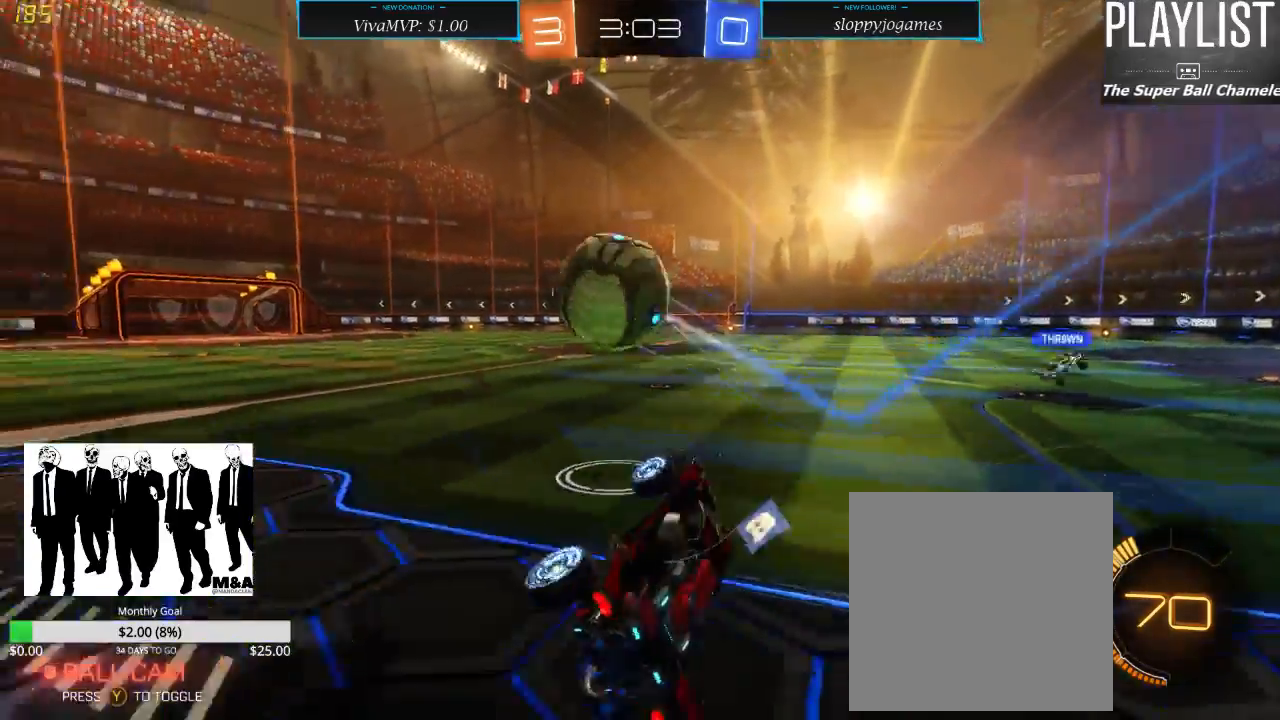
{"dt_ms": 500, "buttons": ["R2"], "left_stick": "left", "right_stick": "center", "events": [[167, "X", "up"]]}
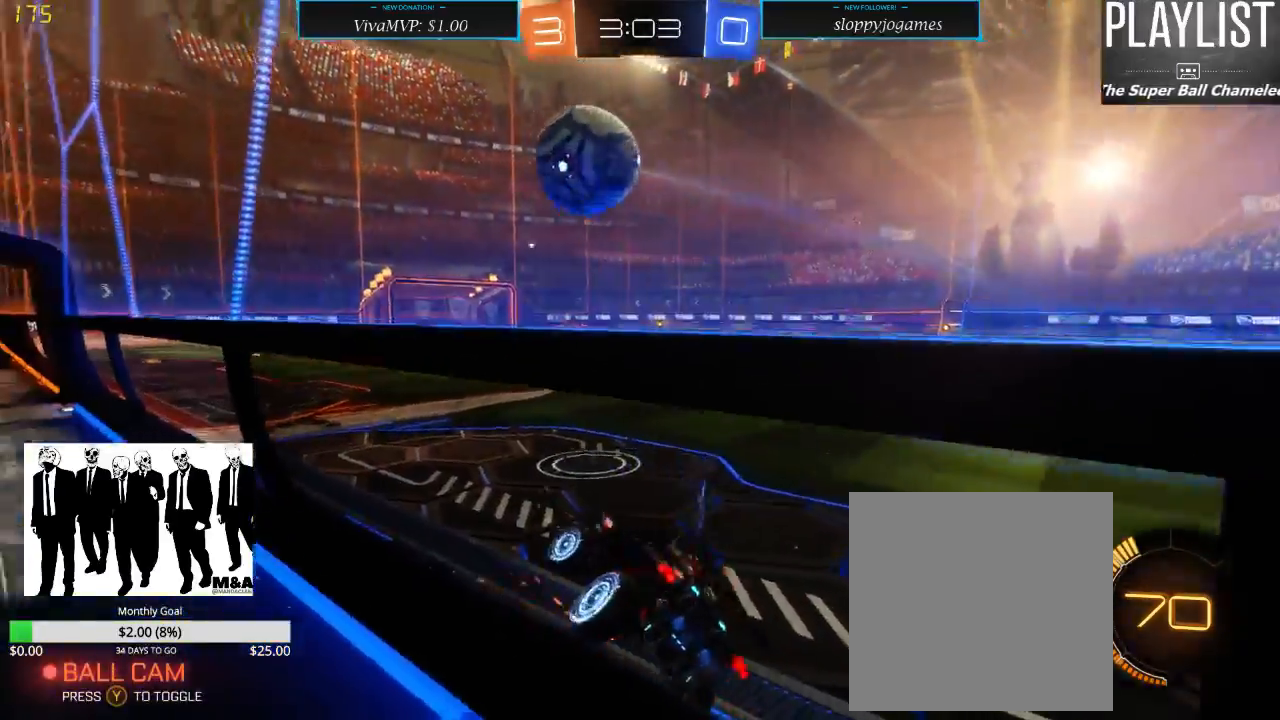
{"dt_ms": 500, "buttons": ["R1", "R2"], "left_stick": "right", "right_stick": "center", "events": [[100, "left_stick", "center"], [450, "R1", "down"], [450, "left_stick", "right"]]}
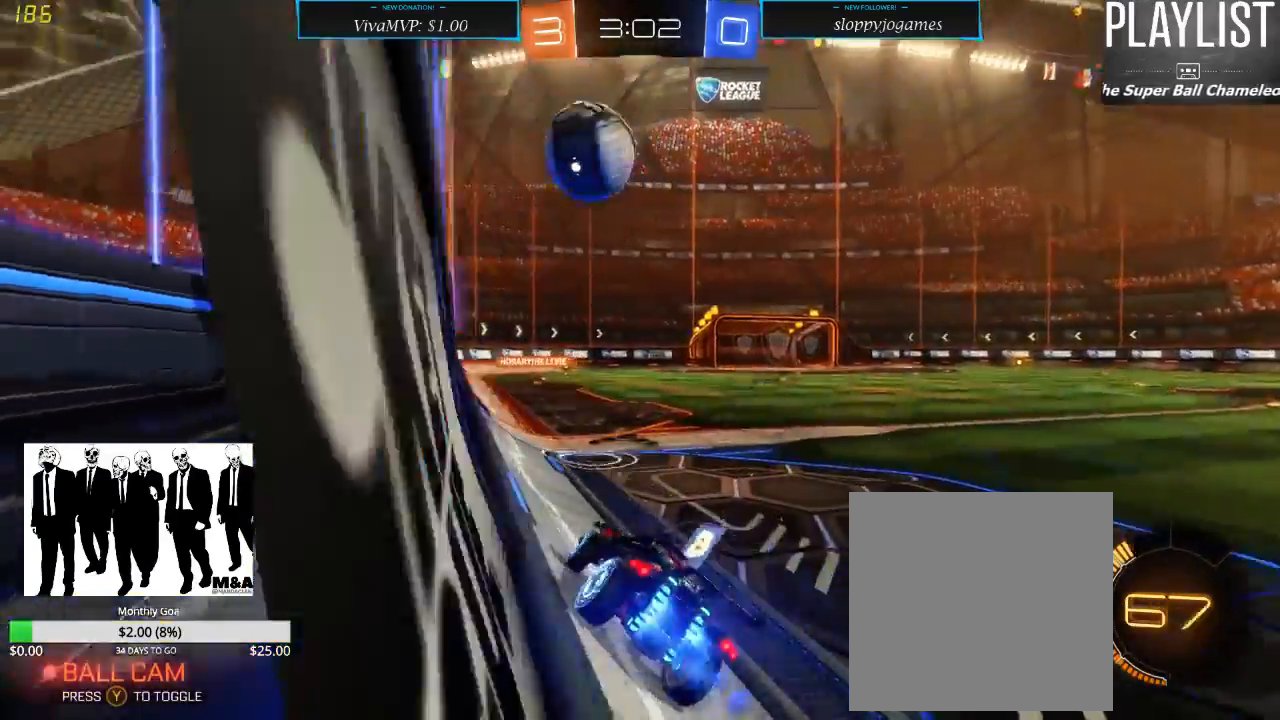
{"dt_ms": 500, "buttons": ["R1", "R2"], "left_stick": "up", "right_stick": "center", "events": [[317, "left_stick", "up"], [400, "A", "down"], [433, "A", "up"]]}
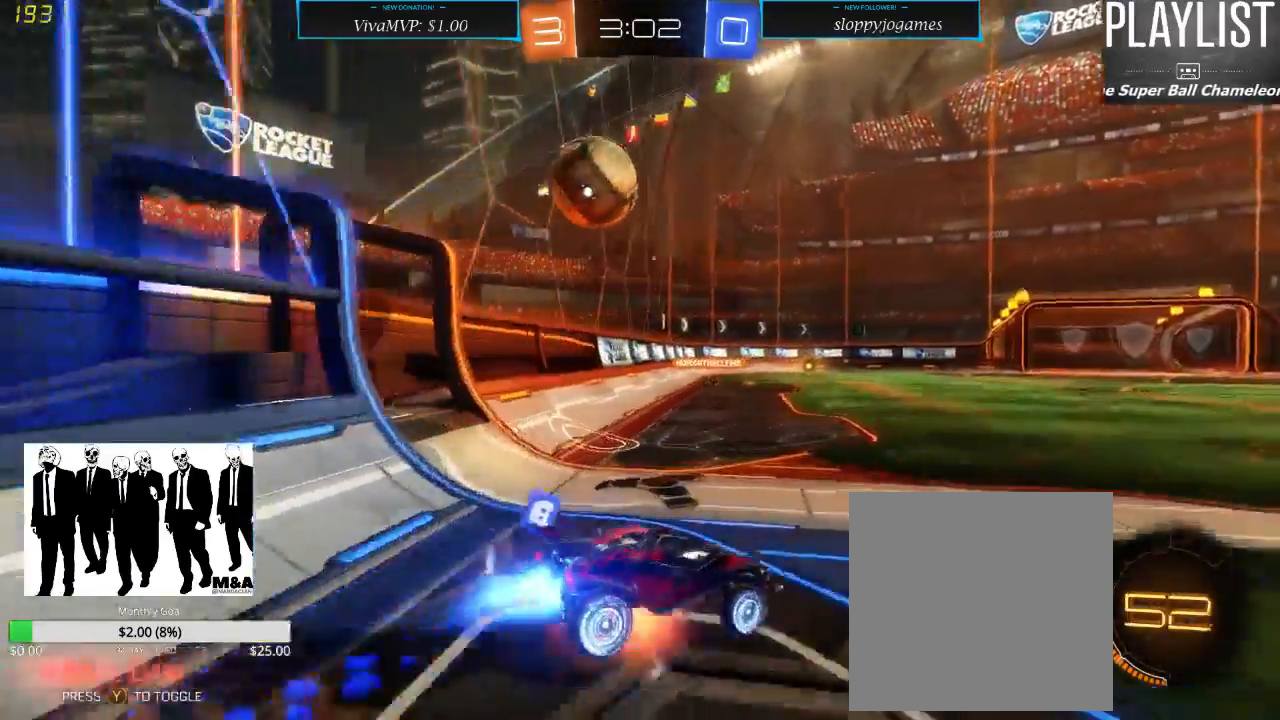
{"dt_ms": 500, "buttons": ["R2"], "left_stick": "center", "right_stick": "center", "events": [[33, "A", "down"], [83, "A", "up"], [150, "R1", "up"], [267, "left_stick", "center"]]}
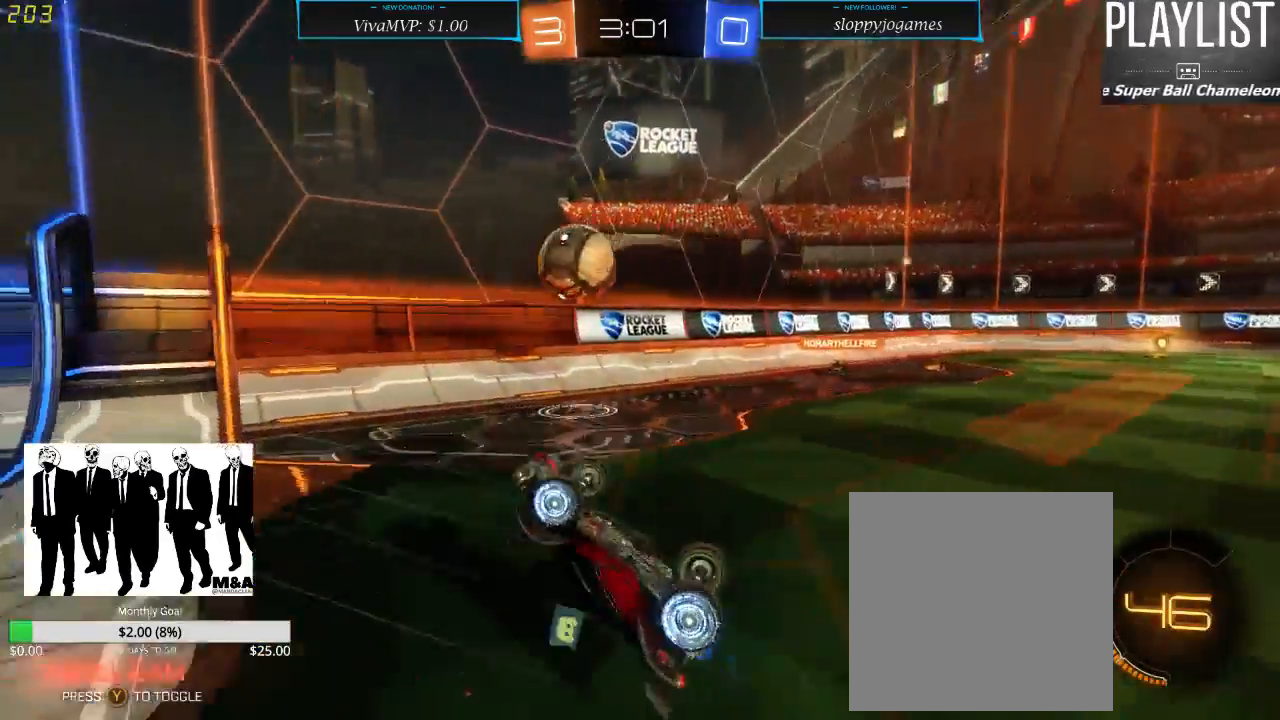
{"dt_ms": 500, "buttons": ["R2"], "left_stick": "center", "right_stick": "center", "events": []}
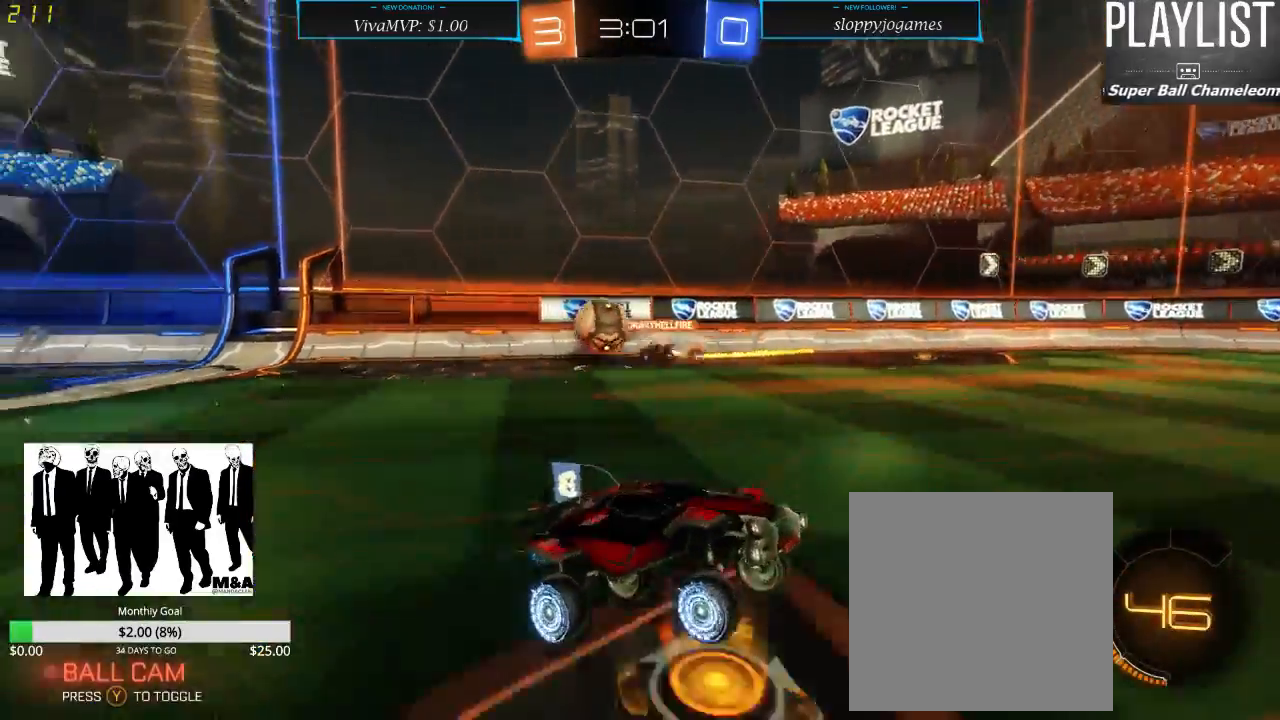
{"dt_ms": 500, "buttons": ["R2"], "left_stick": "center", "right_stick": "center", "events": []}
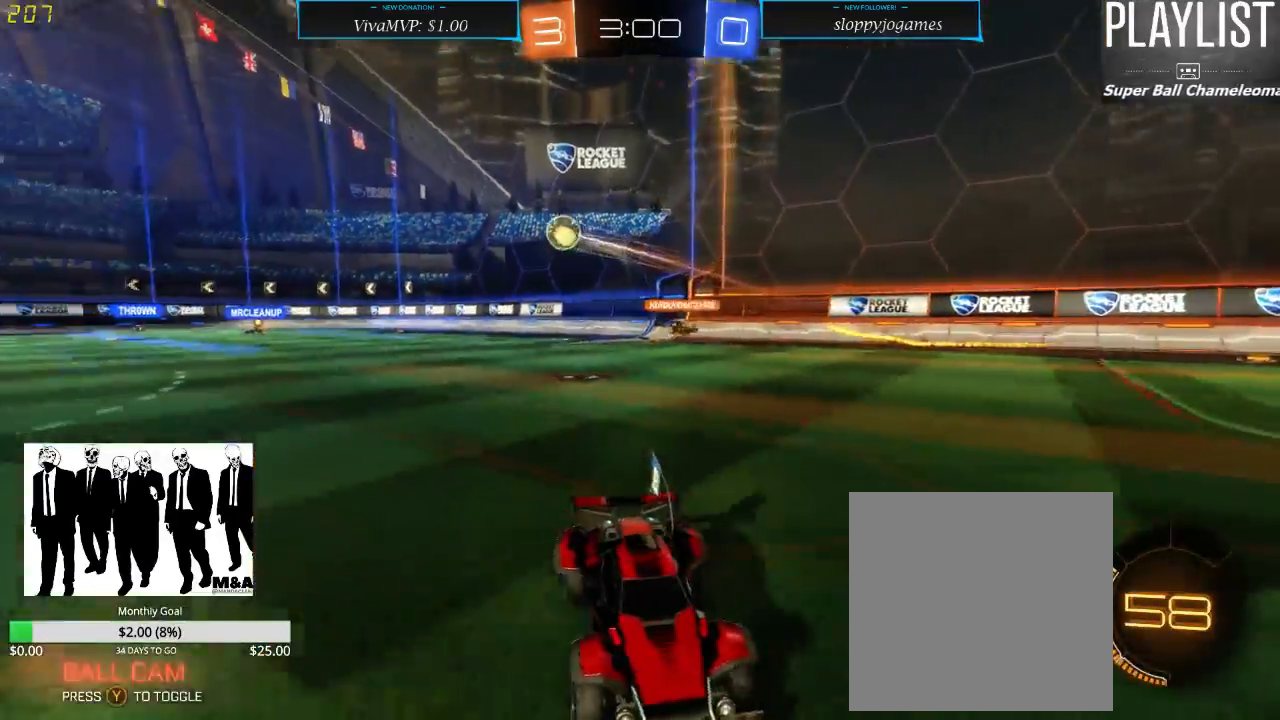
{"dt_ms": 500, "buttons": ["X", "R2"], "left_stick": "right", "right_stick": "center", "events": [[300, "left_stick", "right"], [433, "X", "down"]]}
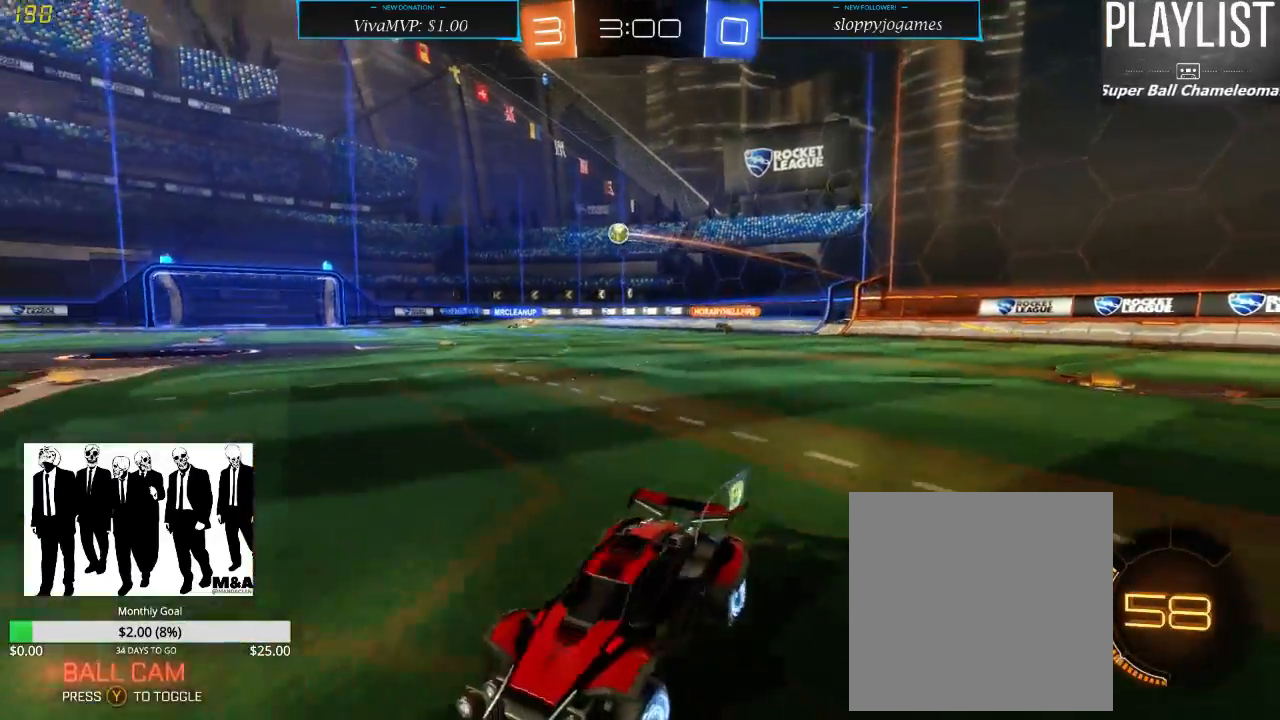
{"dt_ms": 500, "buttons": ["R2"], "left_stick": "right", "right_stick": "center", "events": [[117, "X", "up"]]}
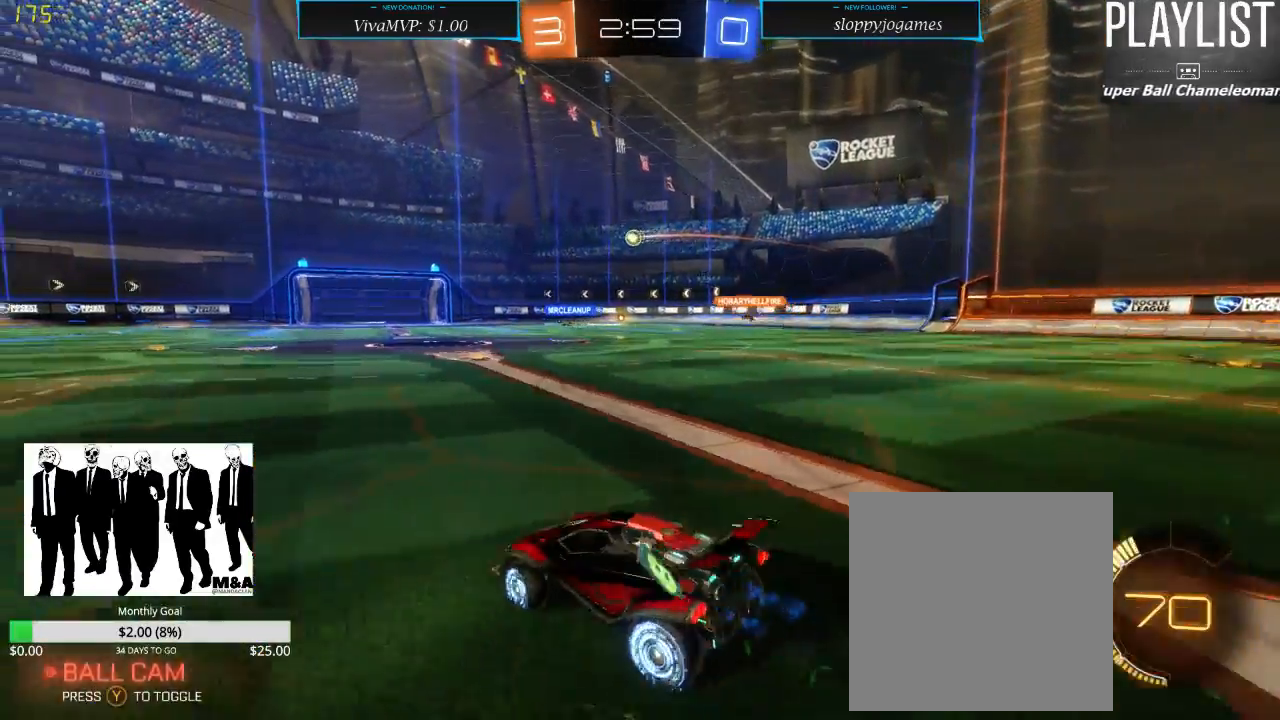
{"dt_ms": 500, "buttons": ["R2"], "left_stick": "right", "right_stick": "center", "events": []}
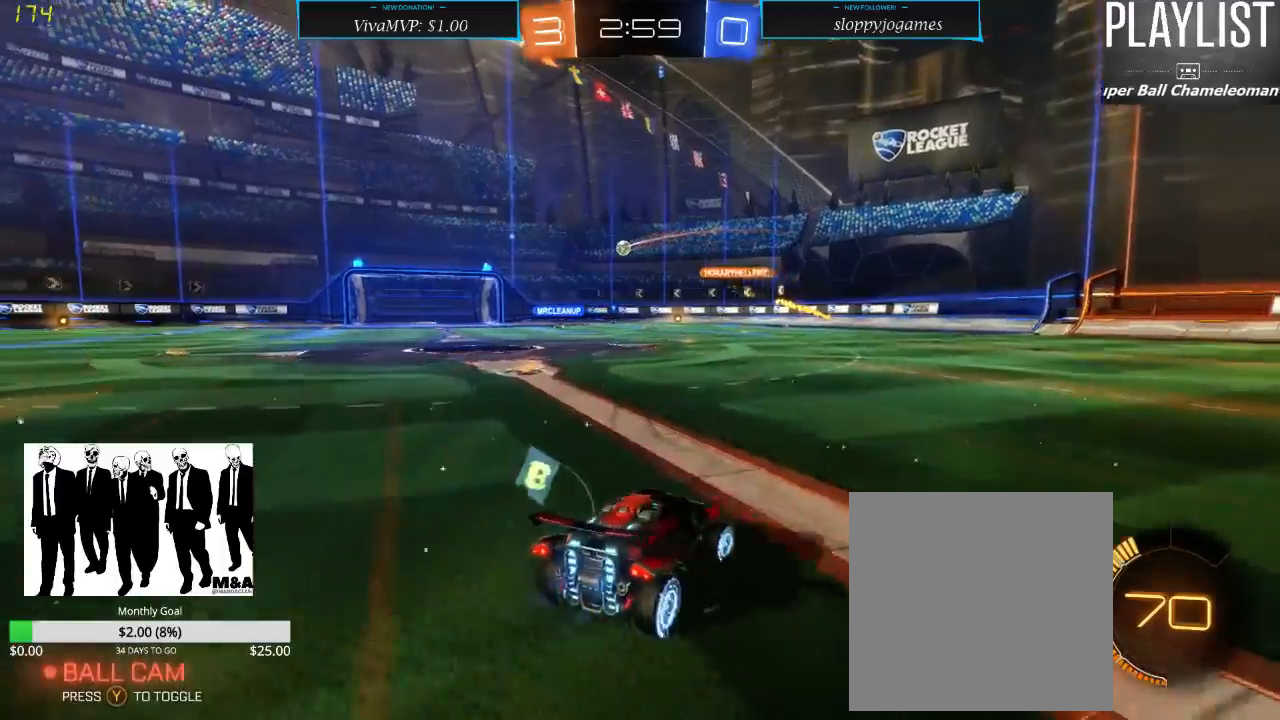
{"dt_ms": 500, "buttons": ["R2"], "left_stick": "left", "right_stick": "center", "events": [[33, "left_stick", "center"], [117, "left_stick", "left"]]}
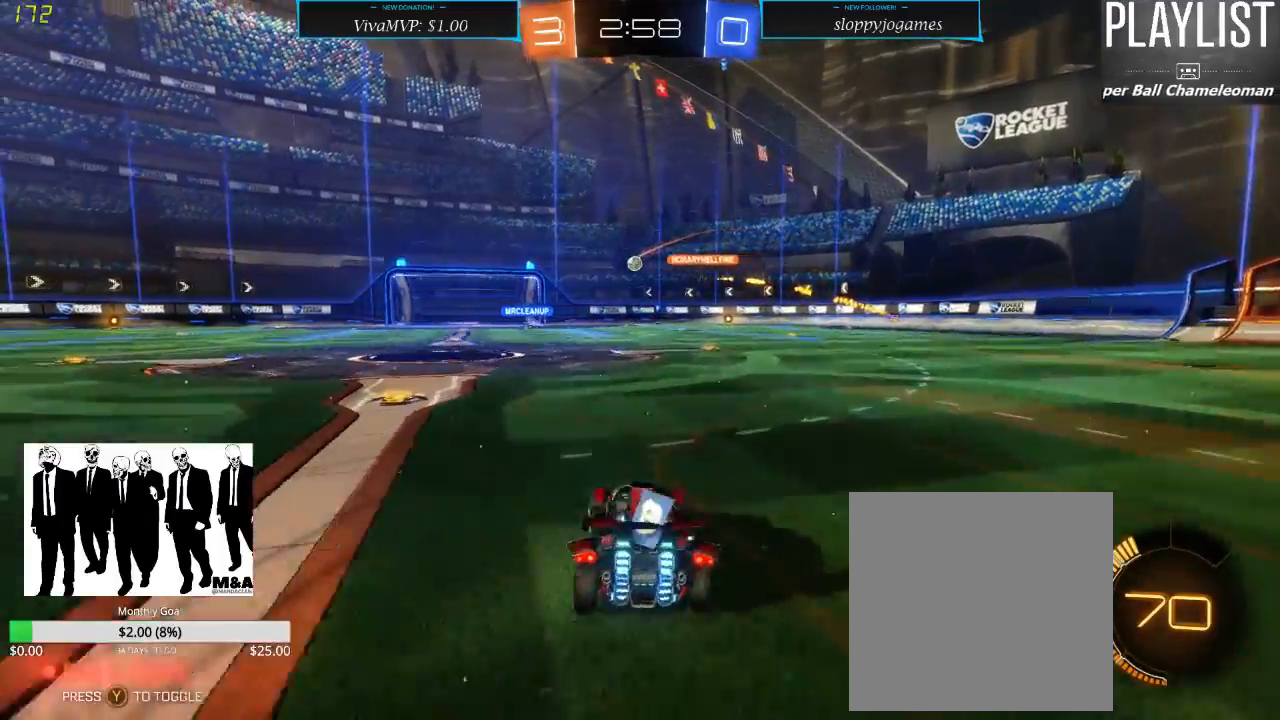
{"dt_ms": 500, "buttons": ["R2"], "left_stick": "center", "right_stick": "center", "events": [[167, "left_stick", "center"]]}
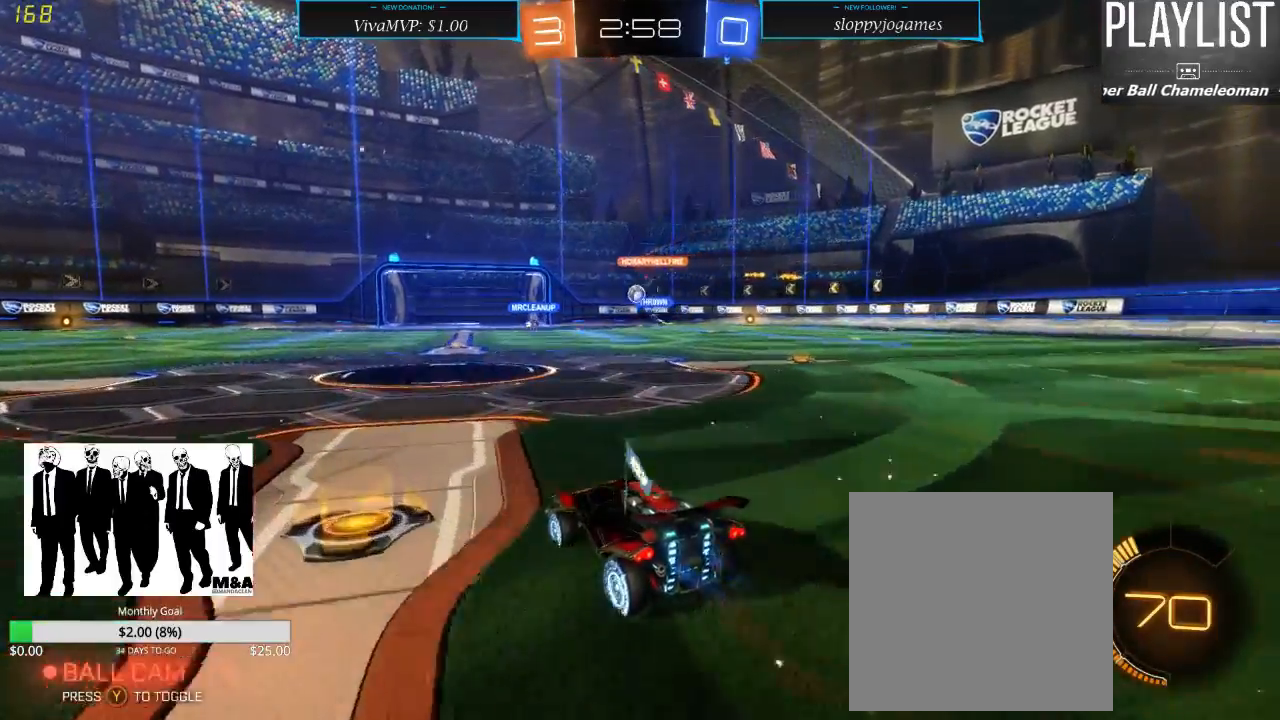
{"dt_ms": 500, "buttons": ["R2"], "left_stick": "center", "right_stick": "center", "events": [[150, "left_stick", "right"], [300, "left_stick", "center"]]}
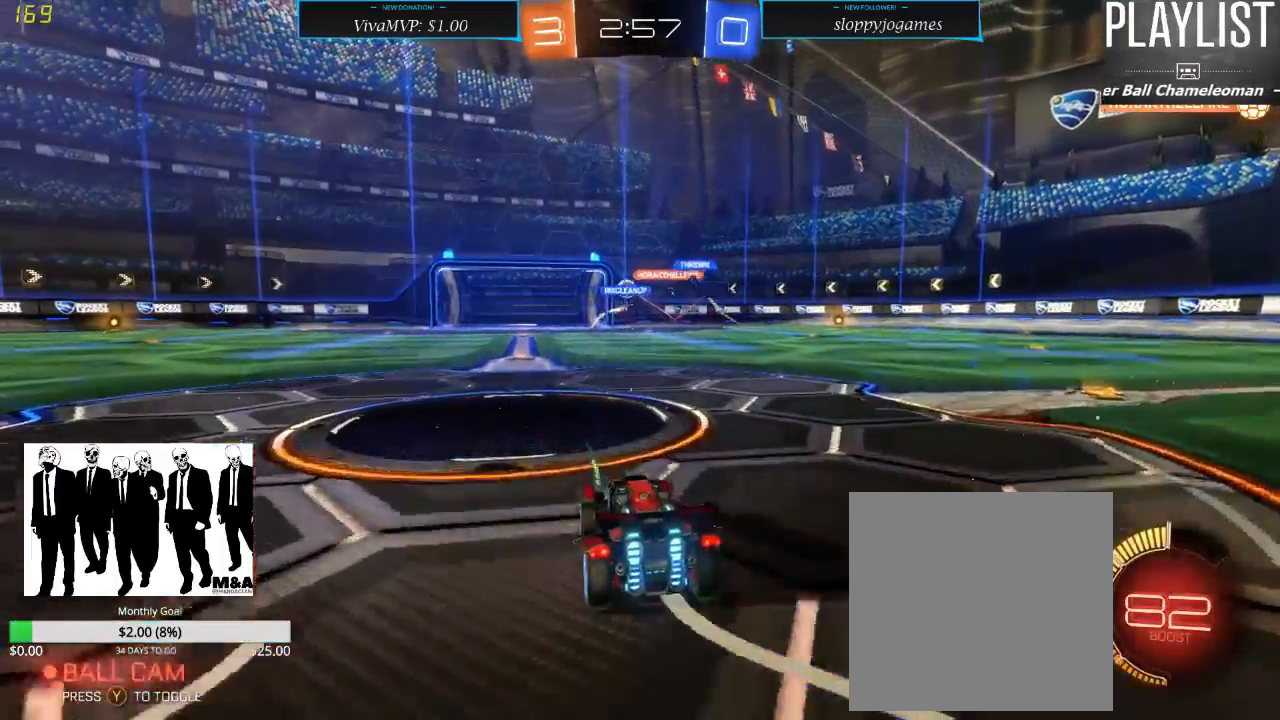
{"dt_ms": 500, "buttons": ["R1", "R2"], "left_stick": "left", "right_stick": "center", "events": [[67, "left_stick", "left"], [283, "left_stick", "center"], [433, "R1", "down"], [450, "left_stick", "left"]]}
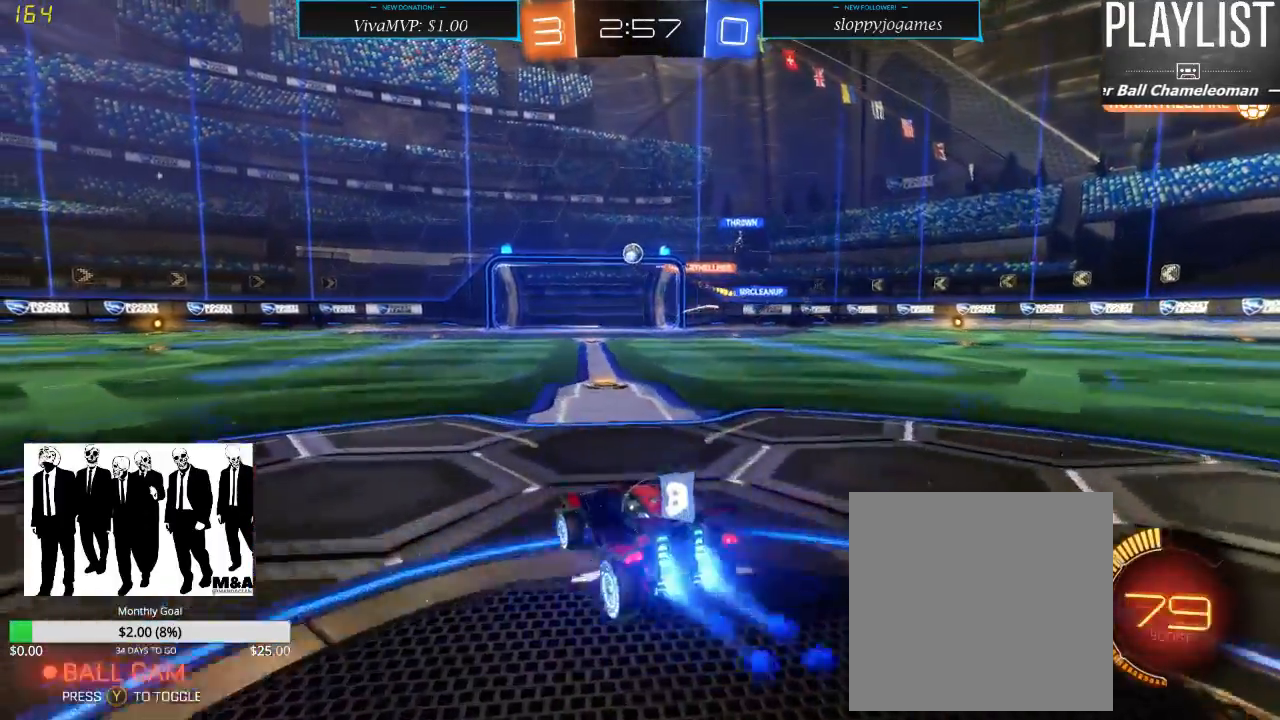
{"dt_ms": 500, "buttons": ["R2"], "left_stick": "center", "right_stick": "center", "events": [[150, "left_stick", "center"], [400, "R1", "up"]]}
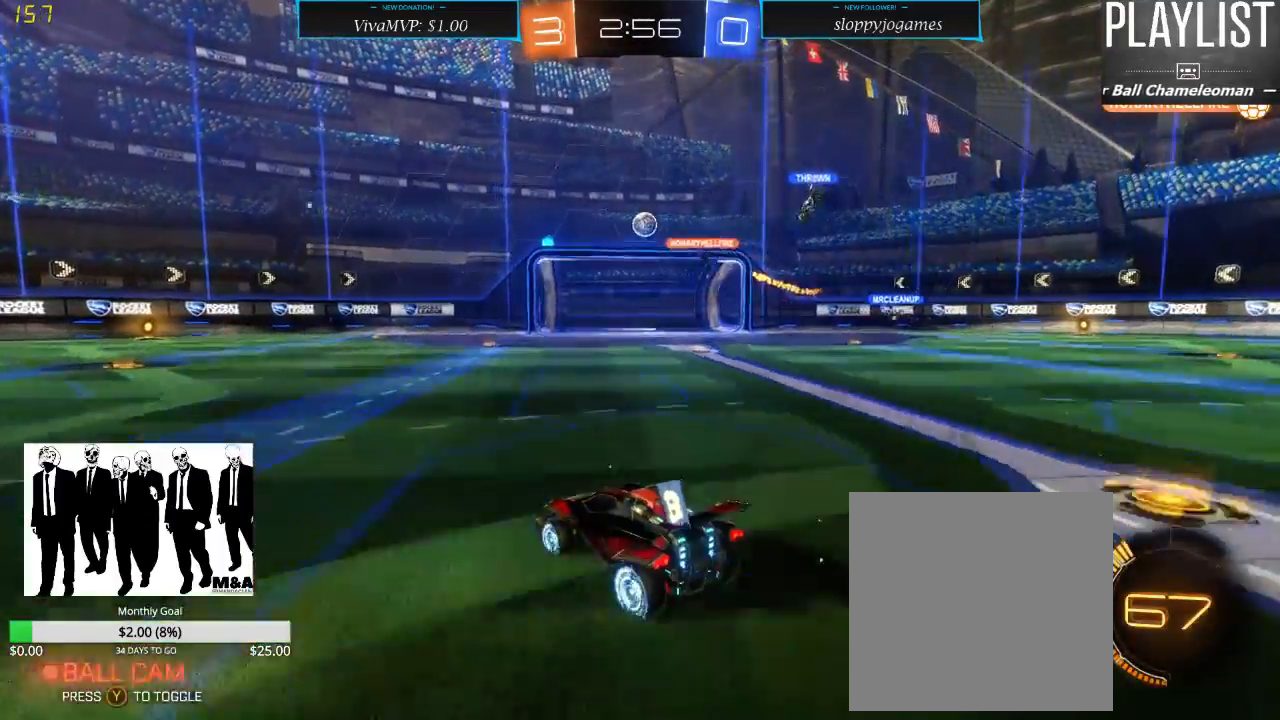
{"dt_ms": 500, "buttons": ["R2"], "left_stick": "right", "right_stick": "center", "events": [[467, "left_stick", "right"]]}
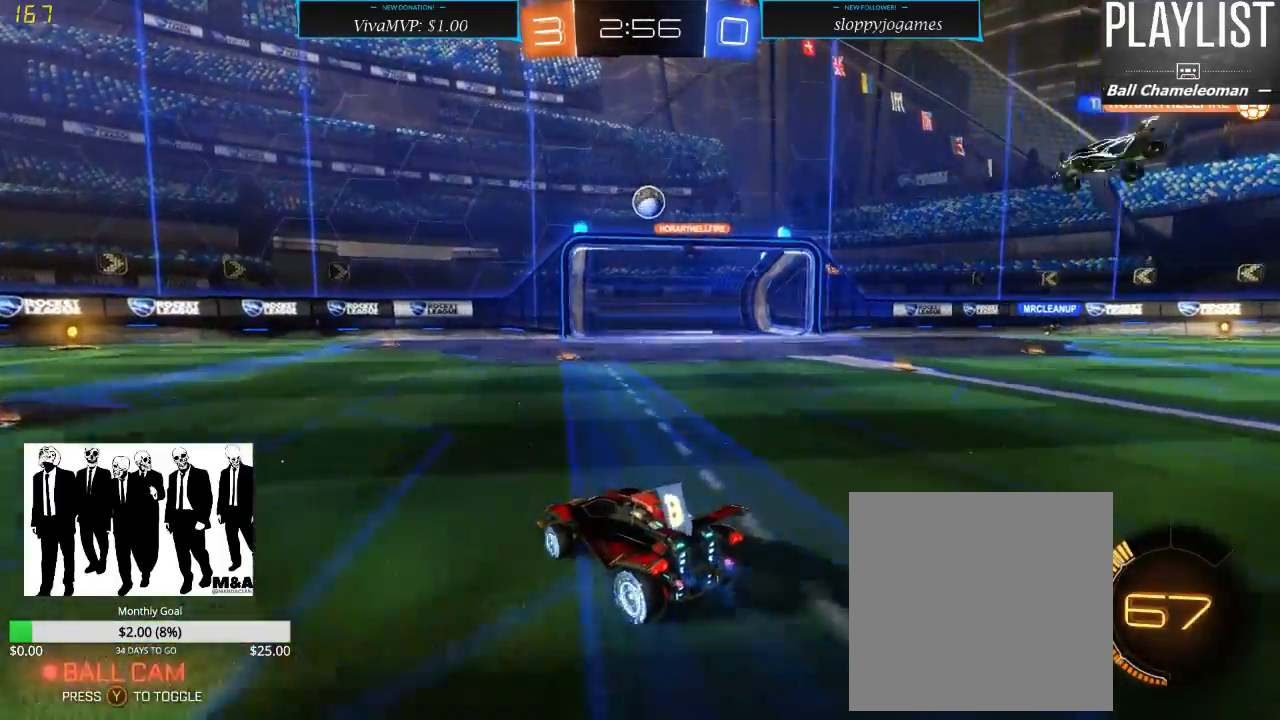
{"dt_ms": 500, "buttons": ["R2"], "left_stick": "center", "right_stick": "center", "events": [[33, "left_stick", "center"]]}
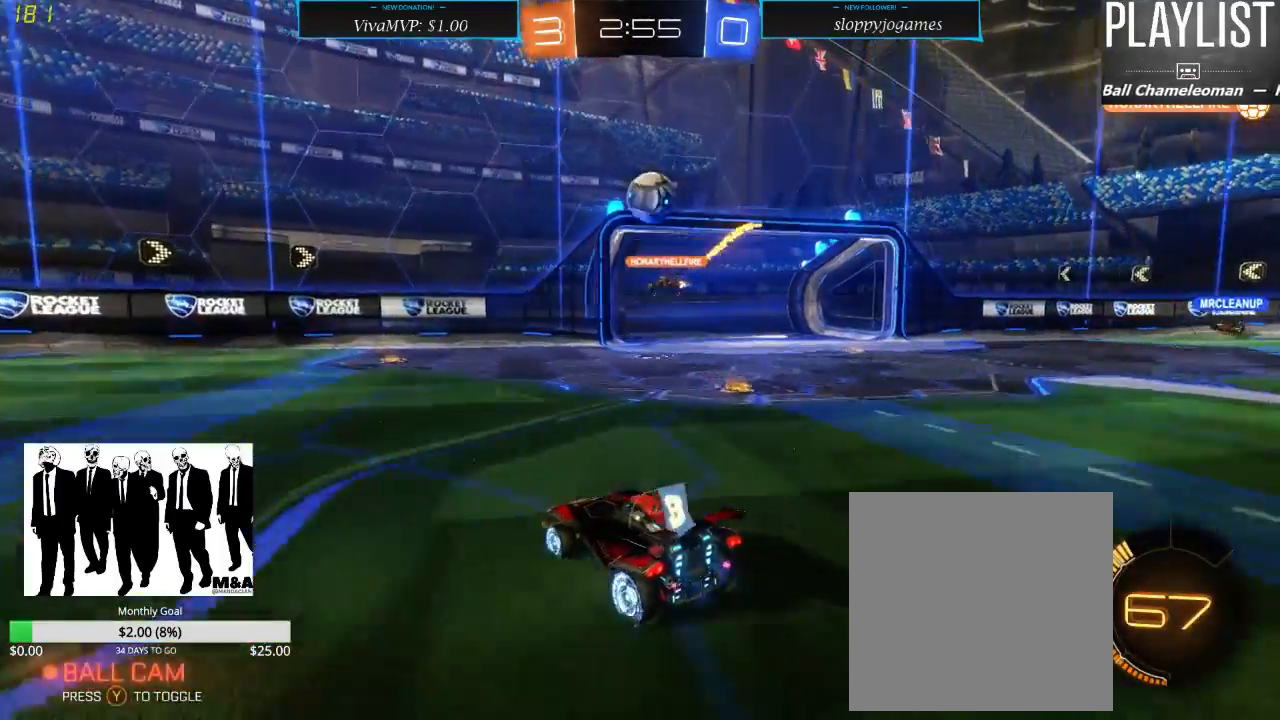
{"dt_ms": 500, "buttons": ["A", "R1", "R2"], "left_stick": "right", "right_stick": "center", "events": [[67, "left_stick", "down-right"], [117, "left_stick", "down"], [150, "R1", "down"], [183, "A", "down"], [350, "A", "up"], [350, "left_stick", "right"], [467, "A", "down"]]}
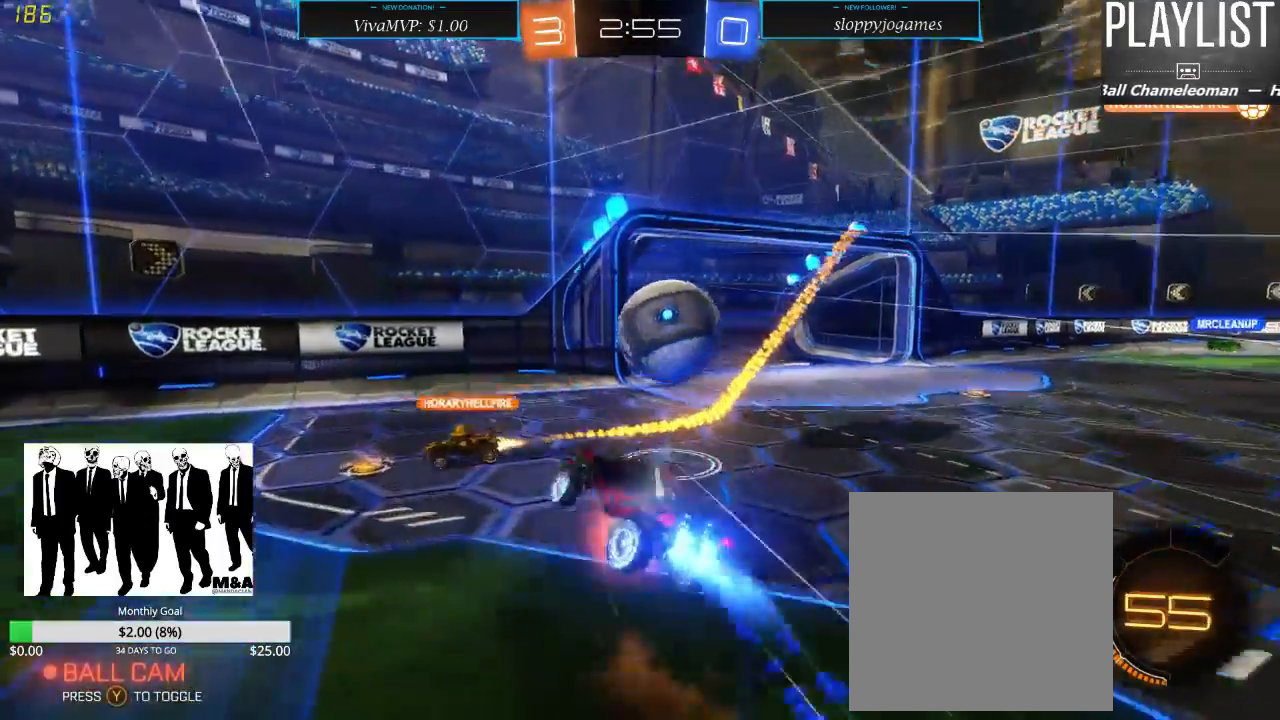
{"dt_ms": 500, "buttons": [], "left_stick": "center", "right_stick": "center", "events": [[67, "A", "up"], [150, "R1", "up"], [233, "R2", "up"], [267, "left_stick", "center"]]}
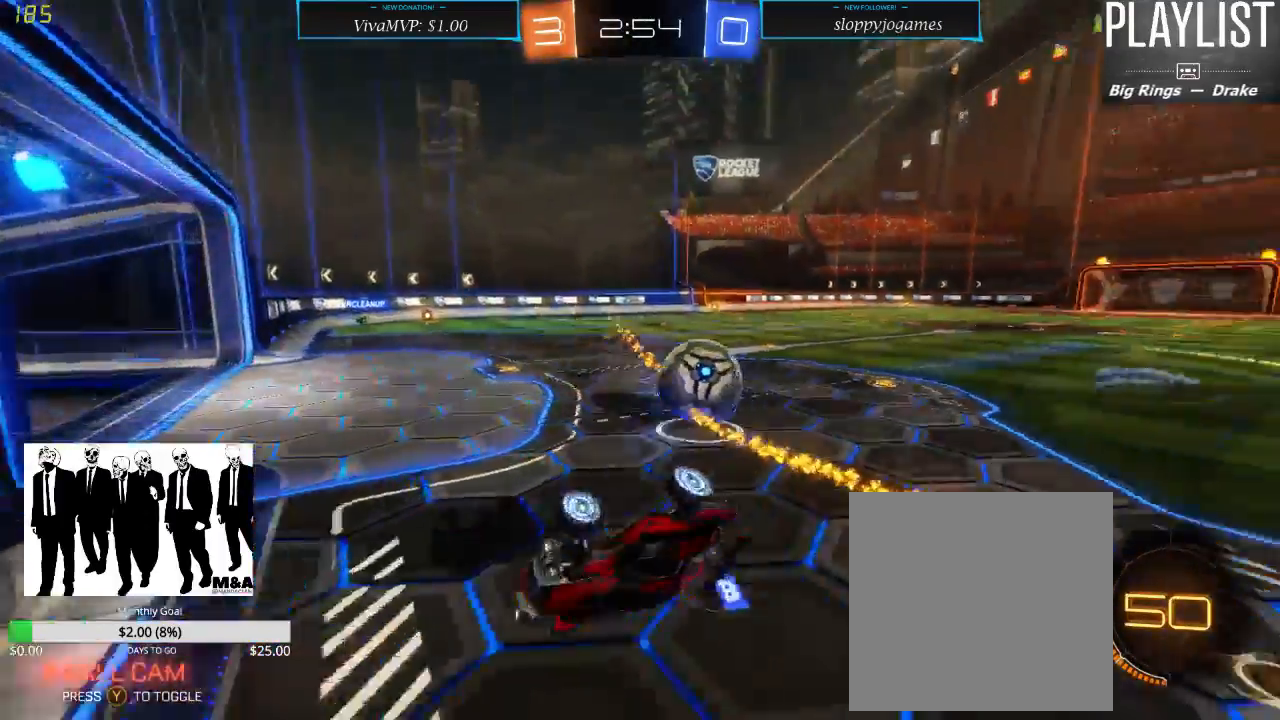
{"dt_ms": 500, "buttons": ["R2"], "left_stick": "left", "right_stick": "center", "events": [[67, "R2", "down"], [250, "left_stick", "left"]]}
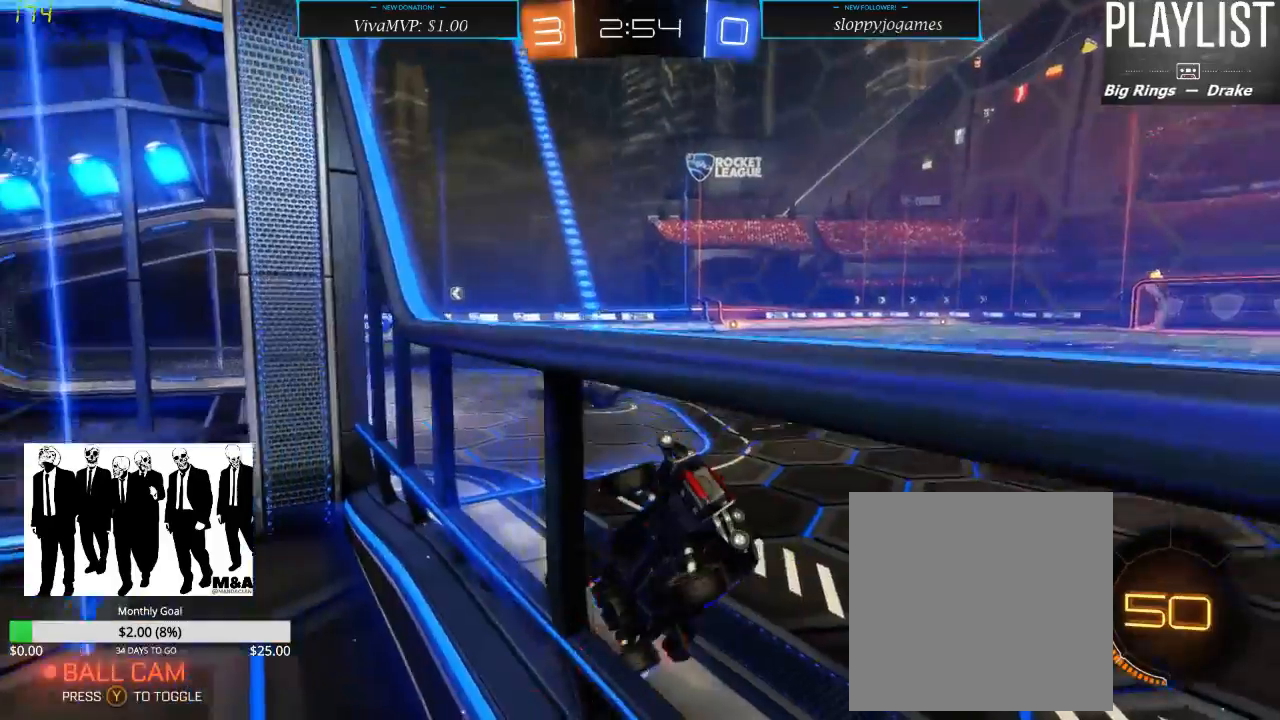
{"dt_ms": 500, "buttons": ["R2"], "left_stick": "left", "right_stick": "center", "events": []}
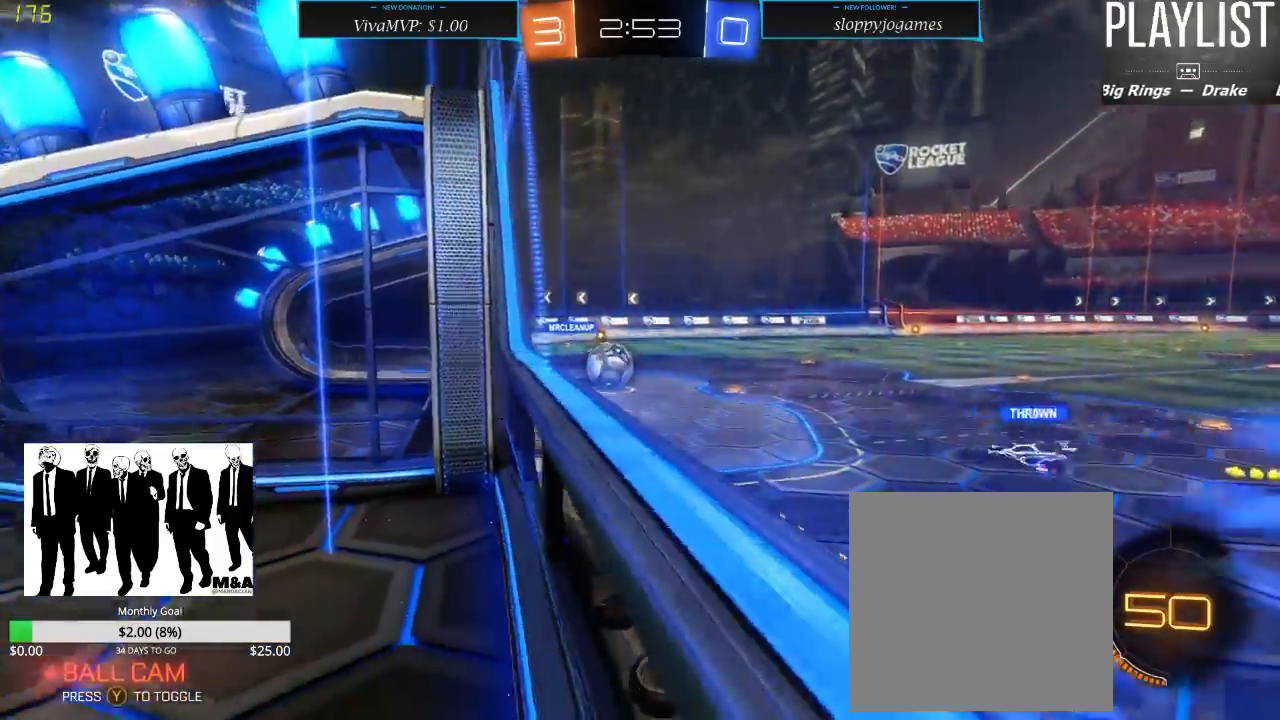
{"dt_ms": 500, "buttons": ["R2"], "left_stick": "left", "right_stick": "center", "events": []}
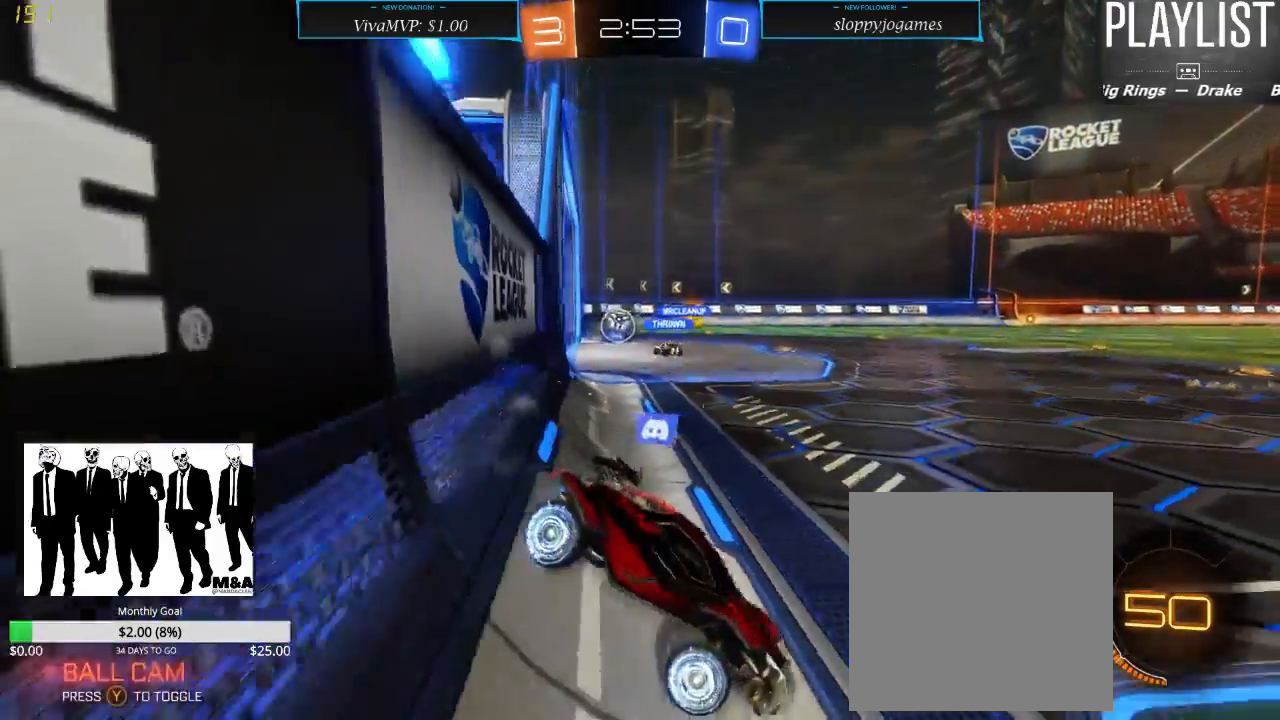
{"dt_ms": 500, "buttons": ["R2"], "left_stick": "left", "right_stick": "center", "events": [[283, "left_stick", "center"], [450, "left_stick", "left"]]}